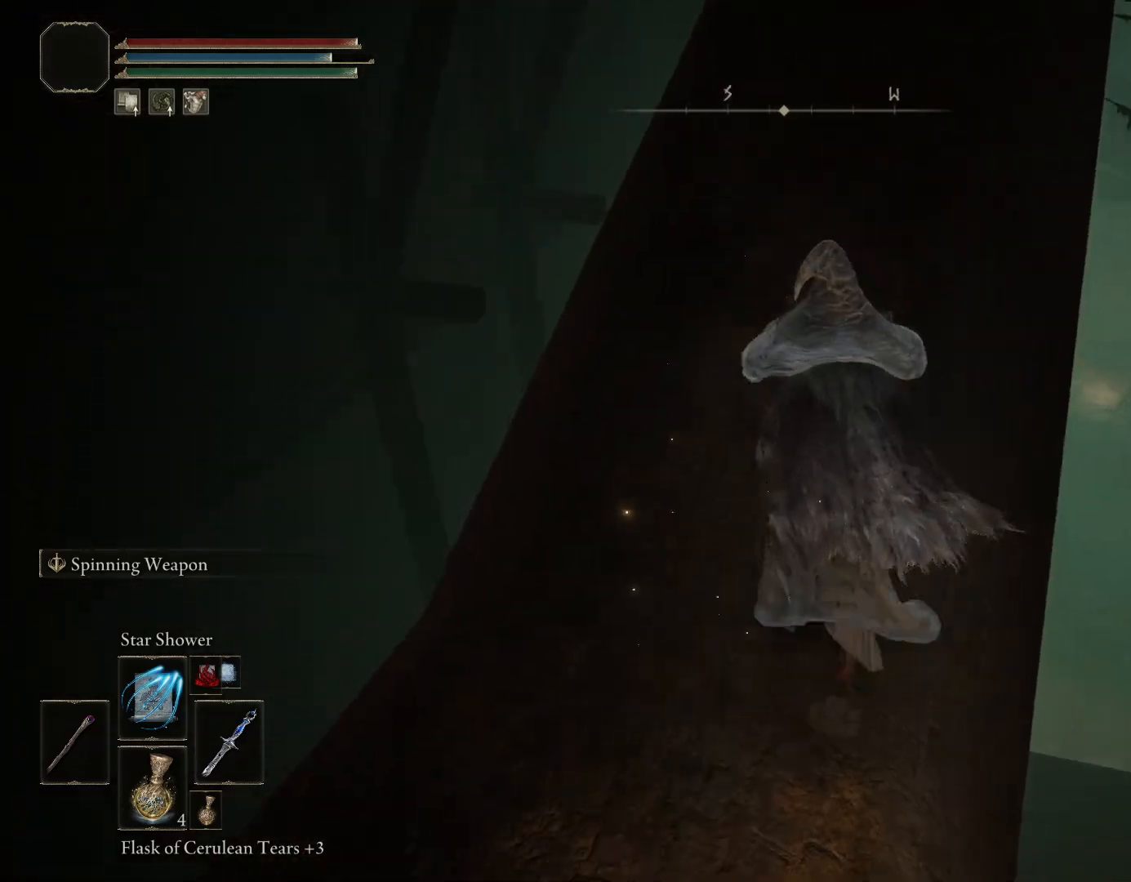
Gameplay with a controller (PlayStation layout); each line is a JSON object with the inputs held at the frame after it. "events" lists button and stick changes between this image and that frame as [ms after this image, input, new state], when the widget could be followed in between. Not read: L2.
{"buttons": [], "left_stick": "up", "right_stick": "down", "events": [[167, "right_stick", "center"], [317, "right_stick", "down"]]}
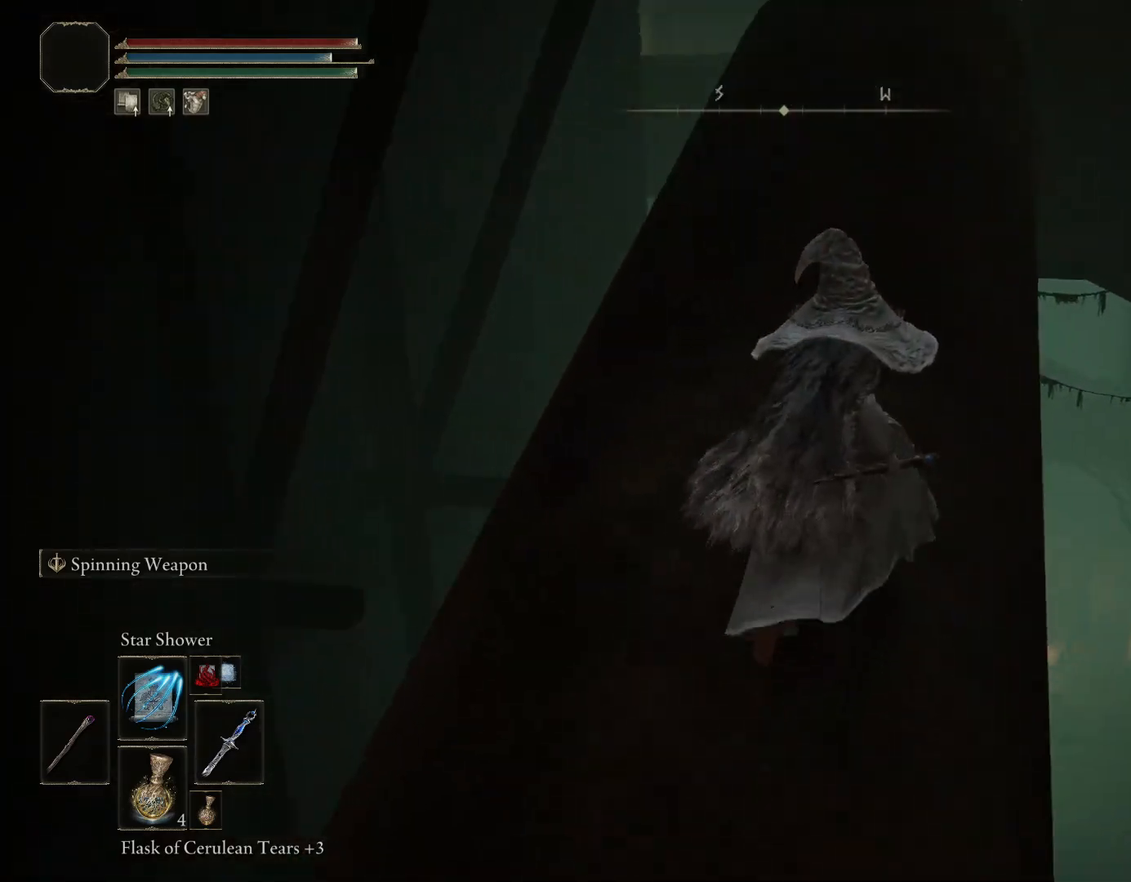
{"buttons": [], "left_stick": "up", "right_stick": "down", "events": []}
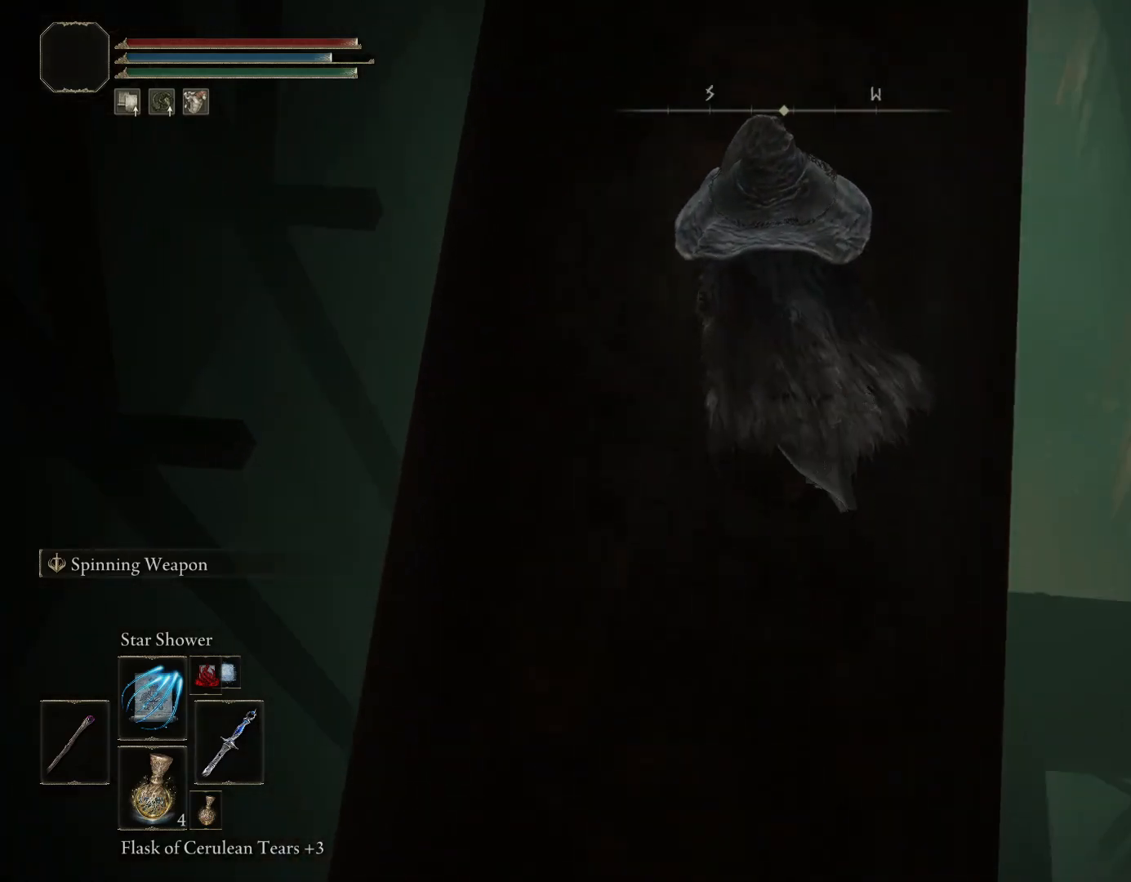
{"buttons": [], "left_stick": "up", "right_stick": "center", "events": [[267, "right_stick", "center"]]}
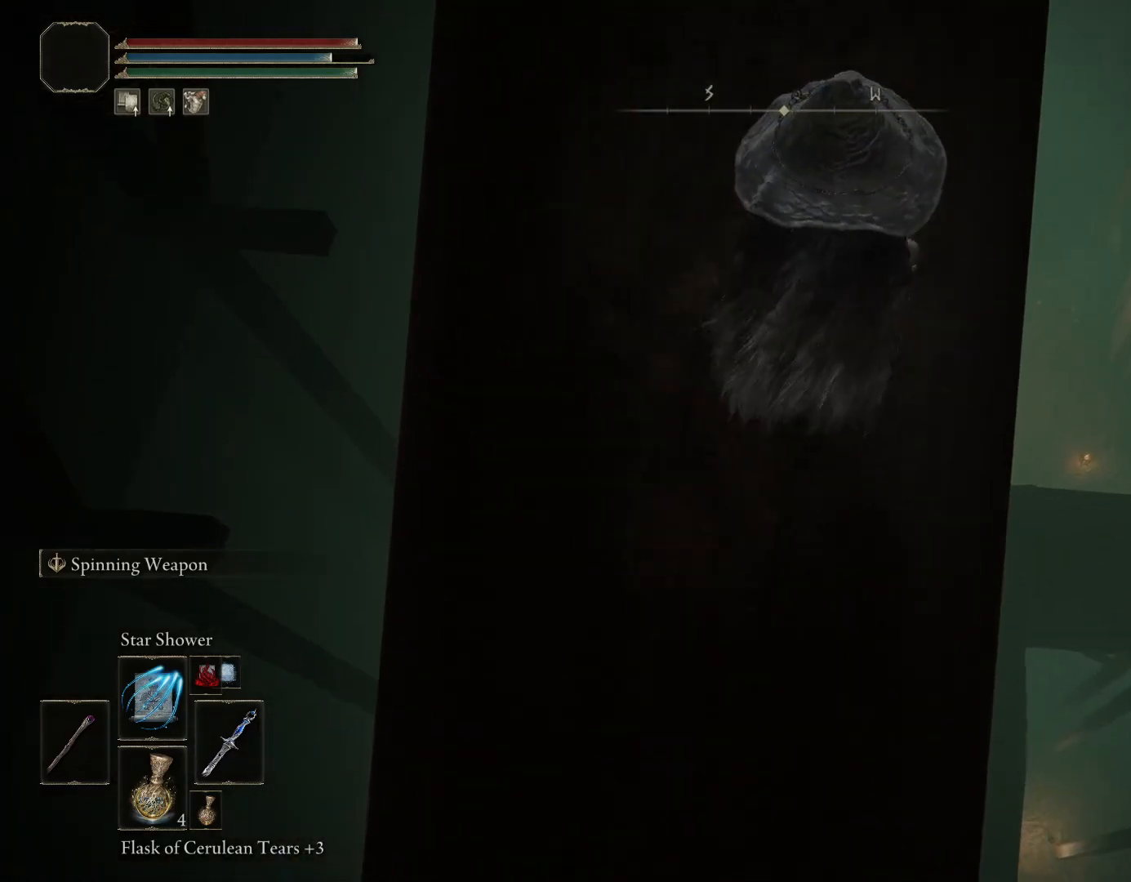
{"buttons": [], "left_stick": "up", "right_stick": "up", "events": [[117, "left_stick", "center"], [250, "right_stick", "down-right"], [317, "left_stick", "up"], [350, "right_stick", "center"], [433, "right_stick", "up"]]}
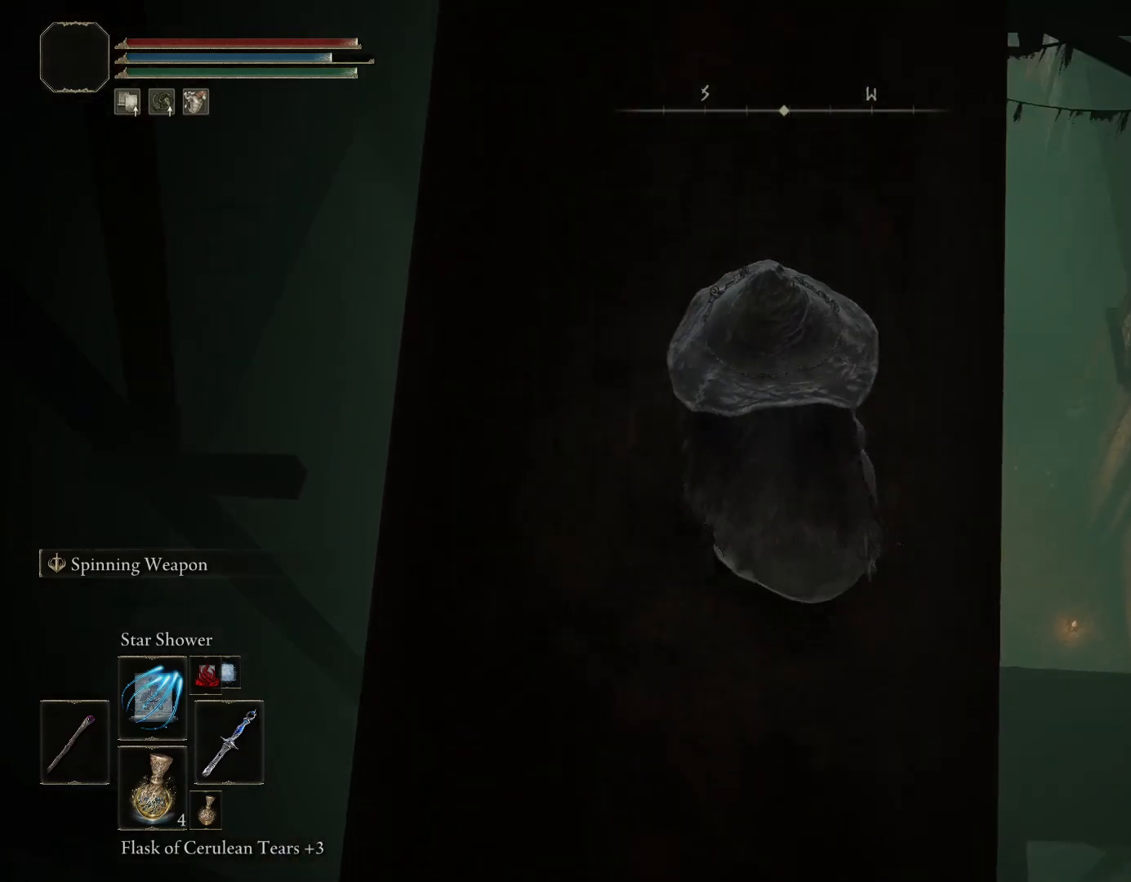
{"buttons": [], "left_stick": "up", "right_stick": "center", "events": [[83, "right_stick", "center"]]}
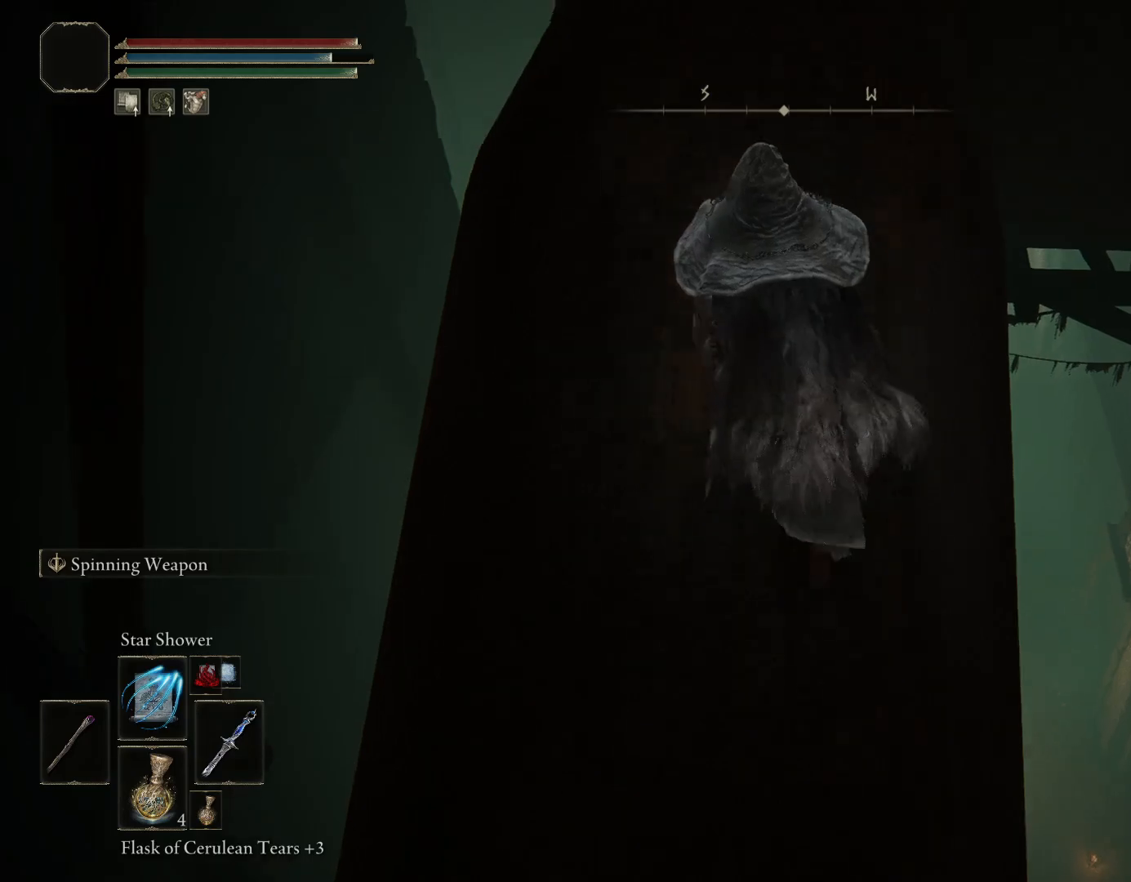
{"buttons": [], "left_stick": "center", "right_stick": "center", "events": [[33, "START", "down"], [133, "START", "up"], [133, "right_stick", "down-right"], [233, "left_stick", "up-right"], [233, "right_stick", "right"], [333, "left_stick", "center"], [367, "right_stick", "center"]]}
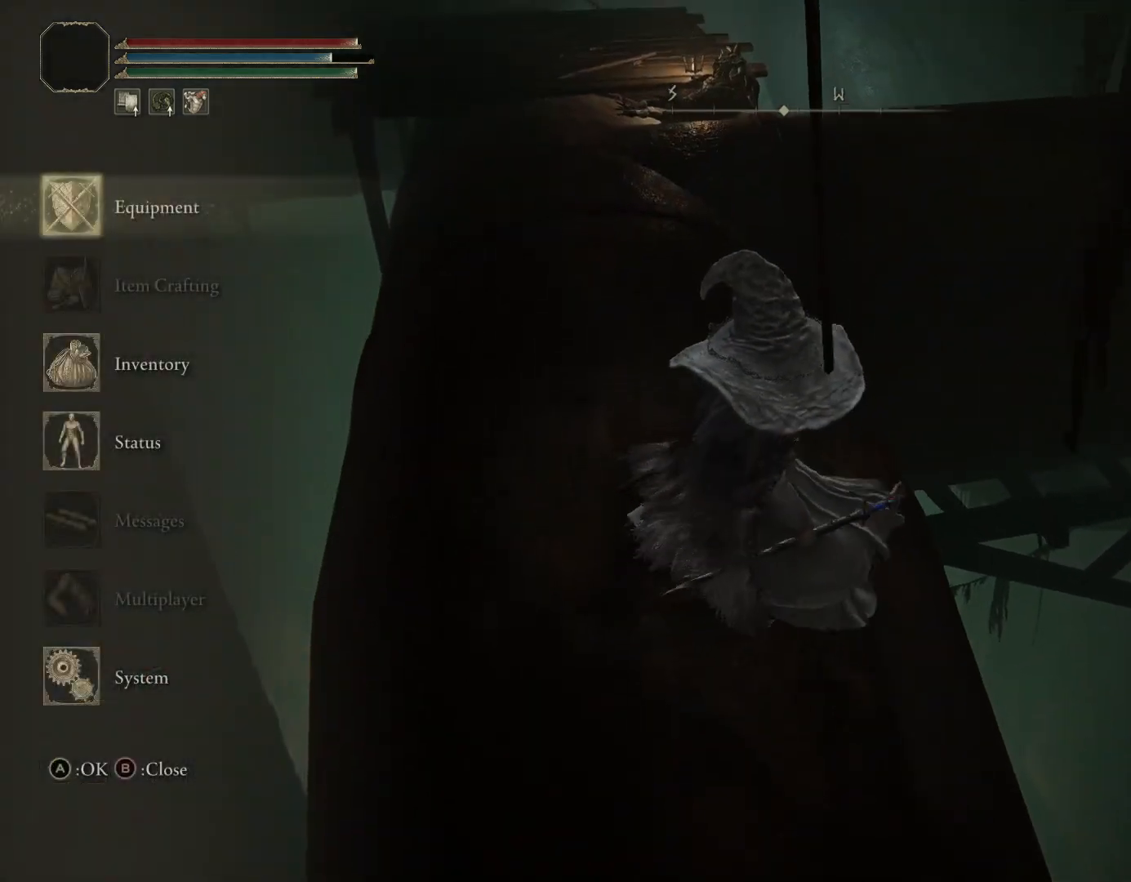
{"buttons": [], "left_stick": "center", "right_stick": "center", "events": [[17, "DPAD_DOWN", "down"], [100, "DPAD_DOWN", "up"], [383, "DPAD_DOWN", "down"], [483, "DPAD_DOWN", "up"]]}
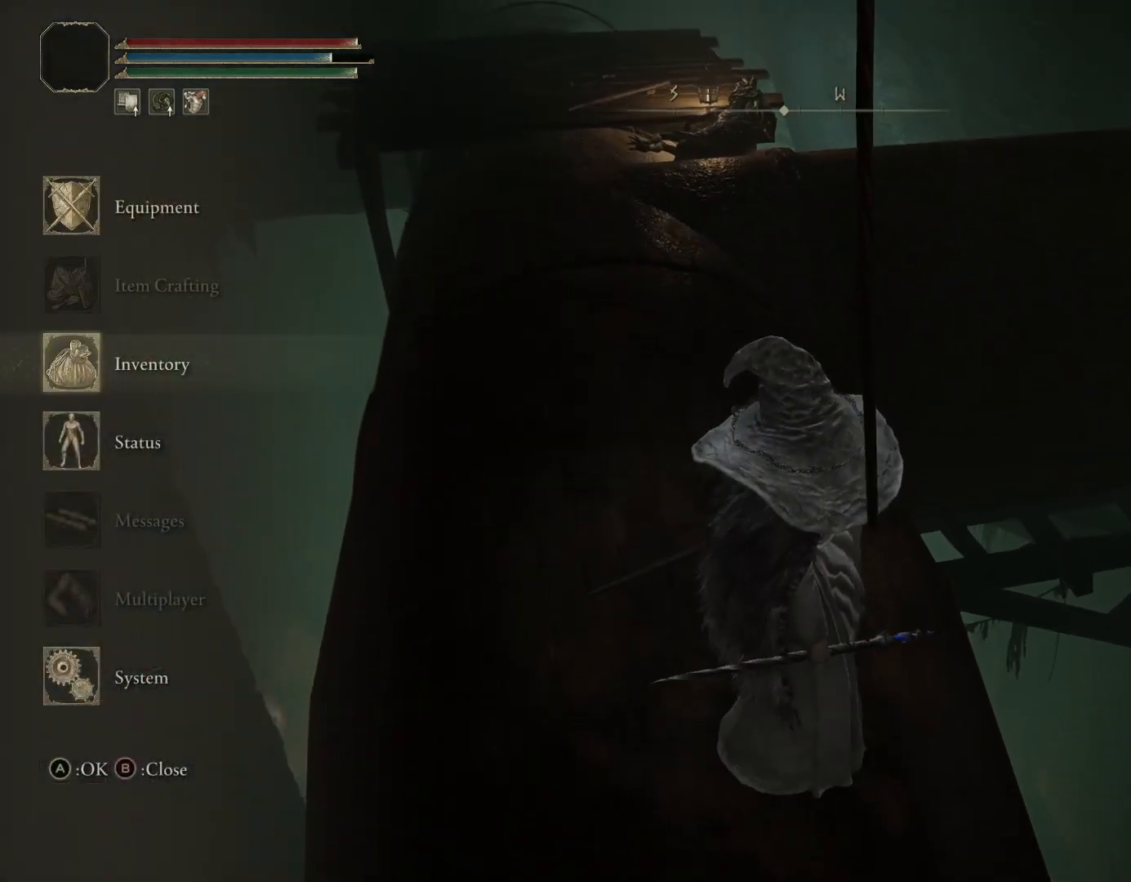
{"buttons": [], "left_stick": "center", "right_stick": "center", "events": [[83, "CROSS", "down"], [217, "CROSS", "up"]]}
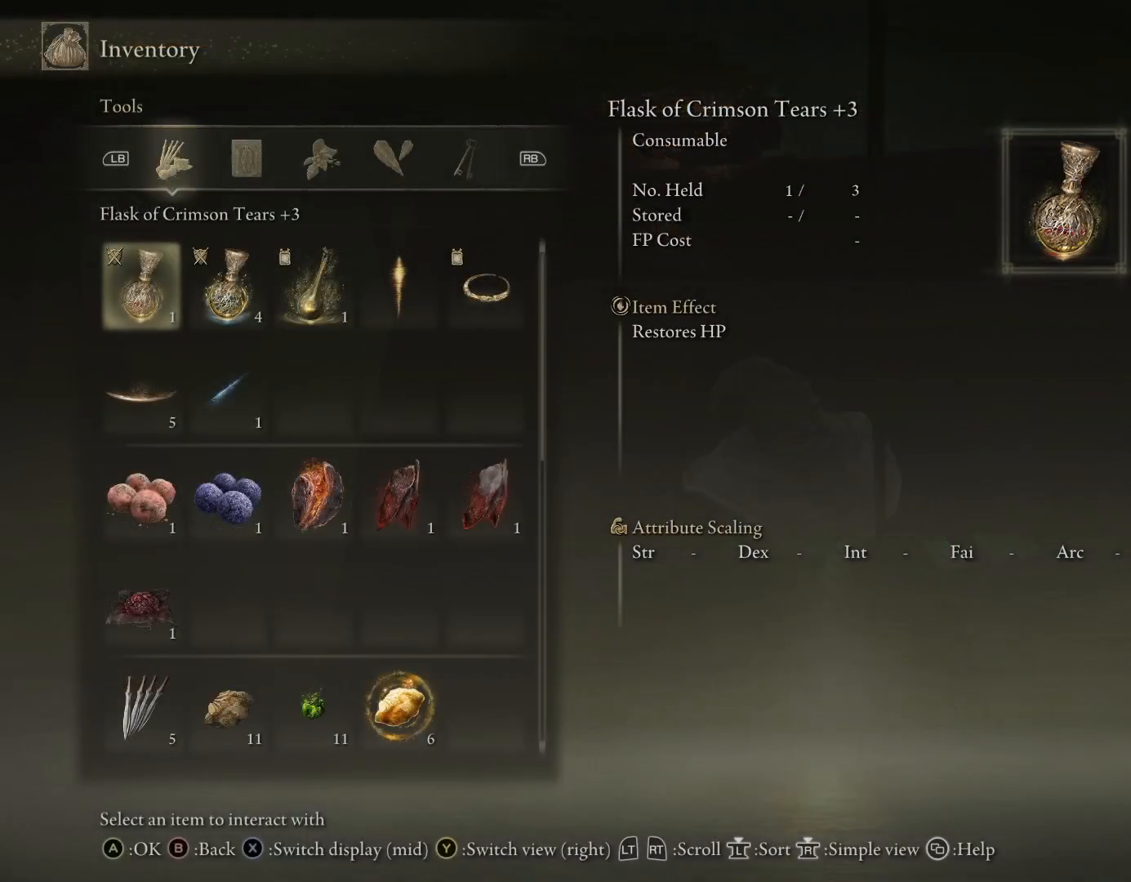
{"buttons": [], "left_stick": "center", "right_stick": "center", "events": []}
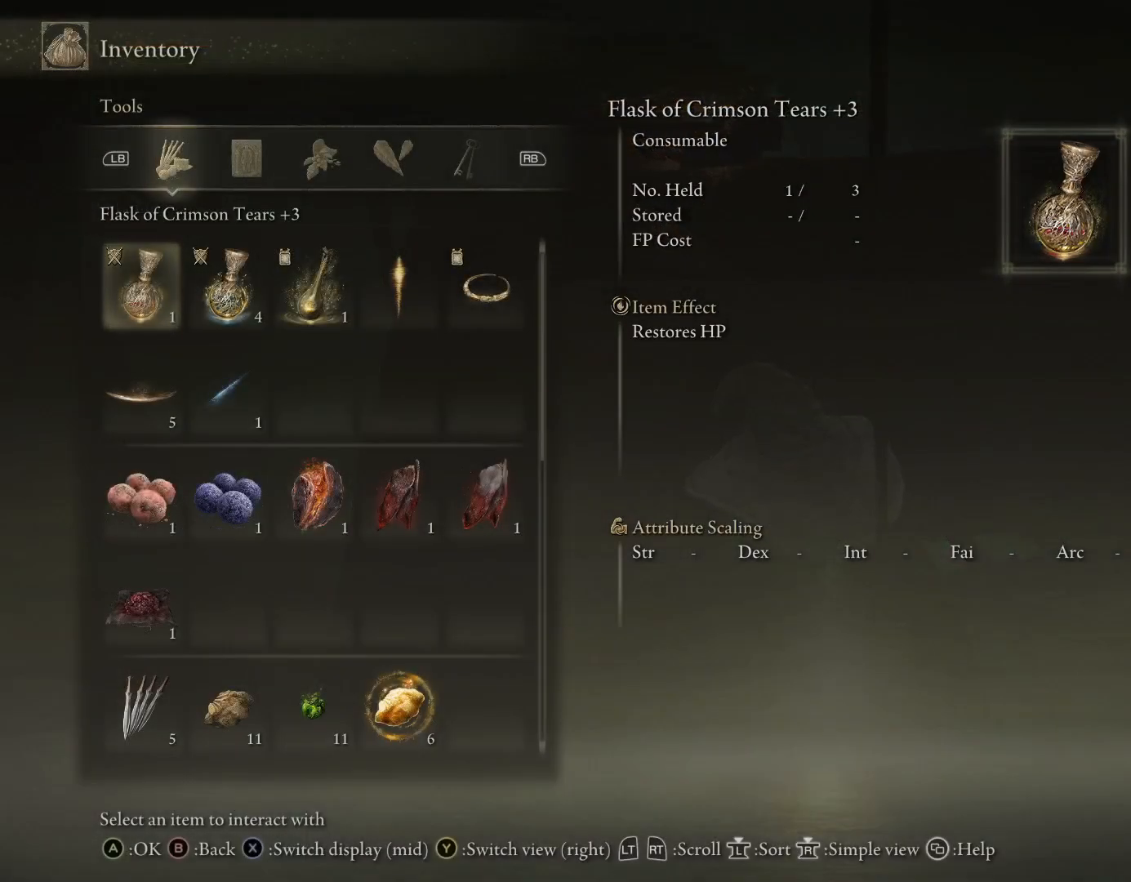
{"buttons": [], "left_stick": "center", "right_stick": "center", "events": [[350, "DPAD_UP", "down"], [450, "DPAD_UP", "up"]]}
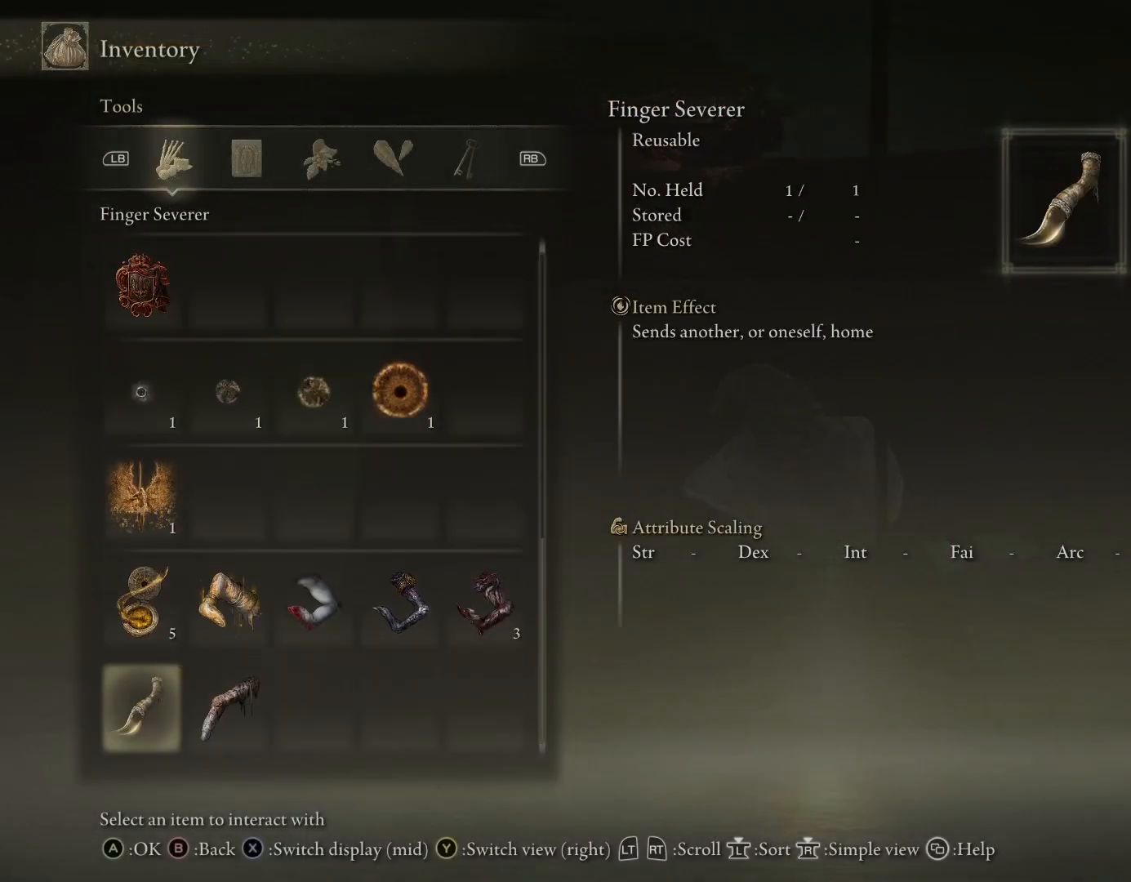
{"buttons": [], "left_stick": "center", "right_stick": "center", "events": []}
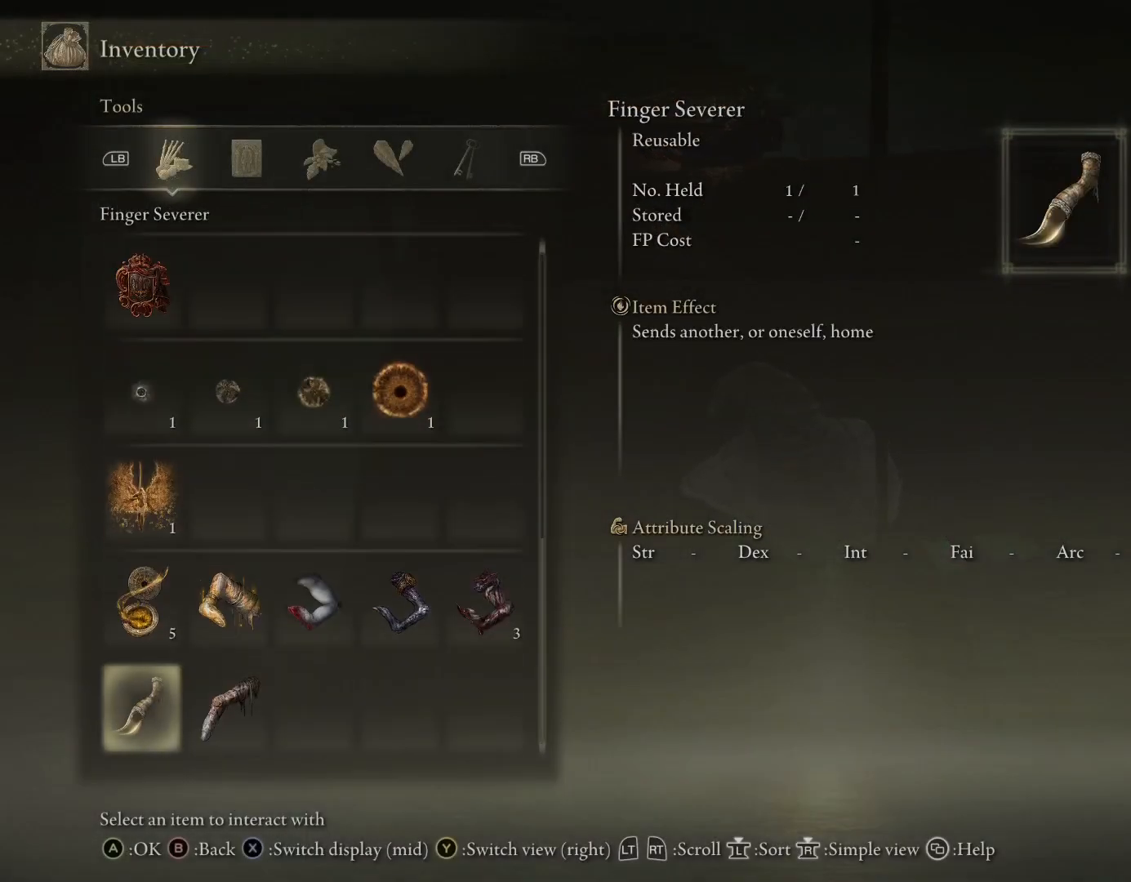
{"buttons": [], "left_stick": "center", "right_stick": "center", "events": [[267, "DPAD_UP", "down"], [317, "DPAD_UP", "up"], [417, "DPAD_UP", "down"], [500, "DPAD_UP", "up"]]}
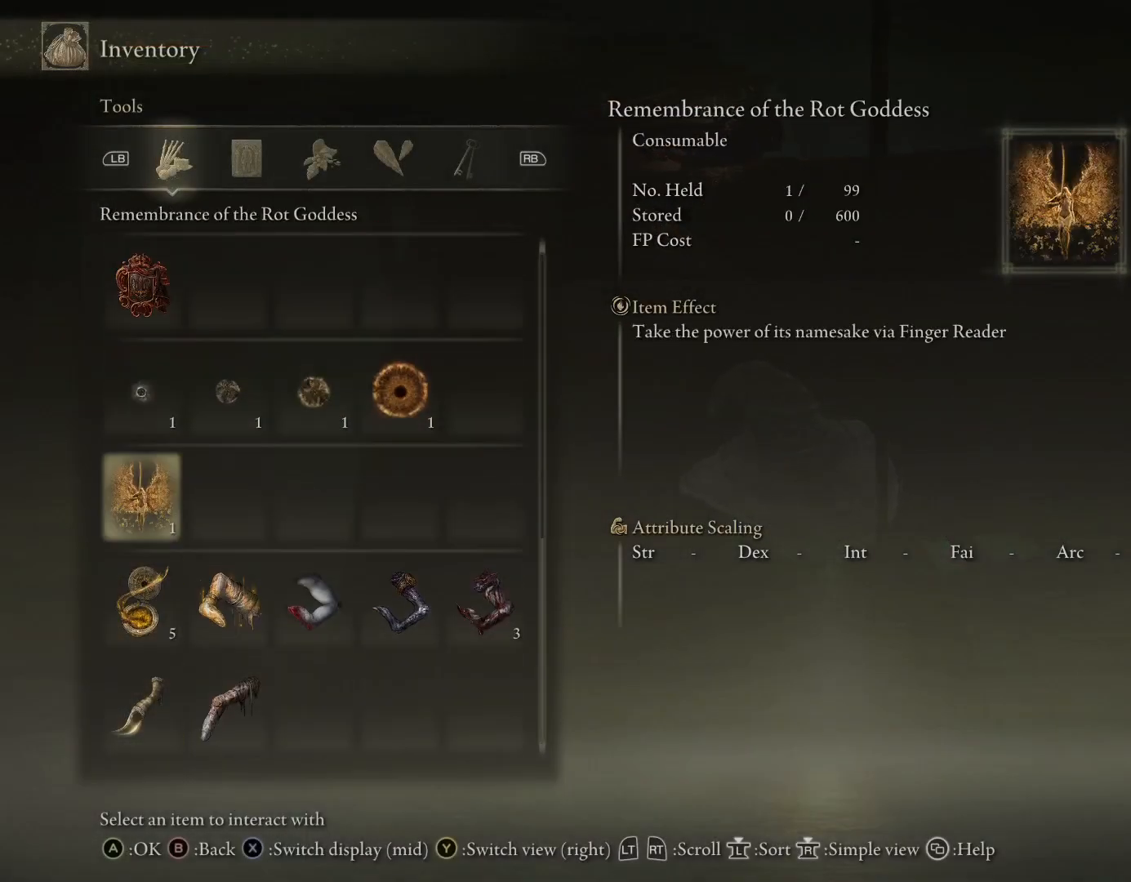
{"buttons": ["DPAD_UP"], "left_stick": "center", "right_stick": "center", "events": [[83, "DPAD_UP", "down"], [183, "DPAD_UP", "up"], [233, "DPAD_UP", "down"], [350, "DPAD_UP", "up"], [417, "DPAD_UP", "down"]]}
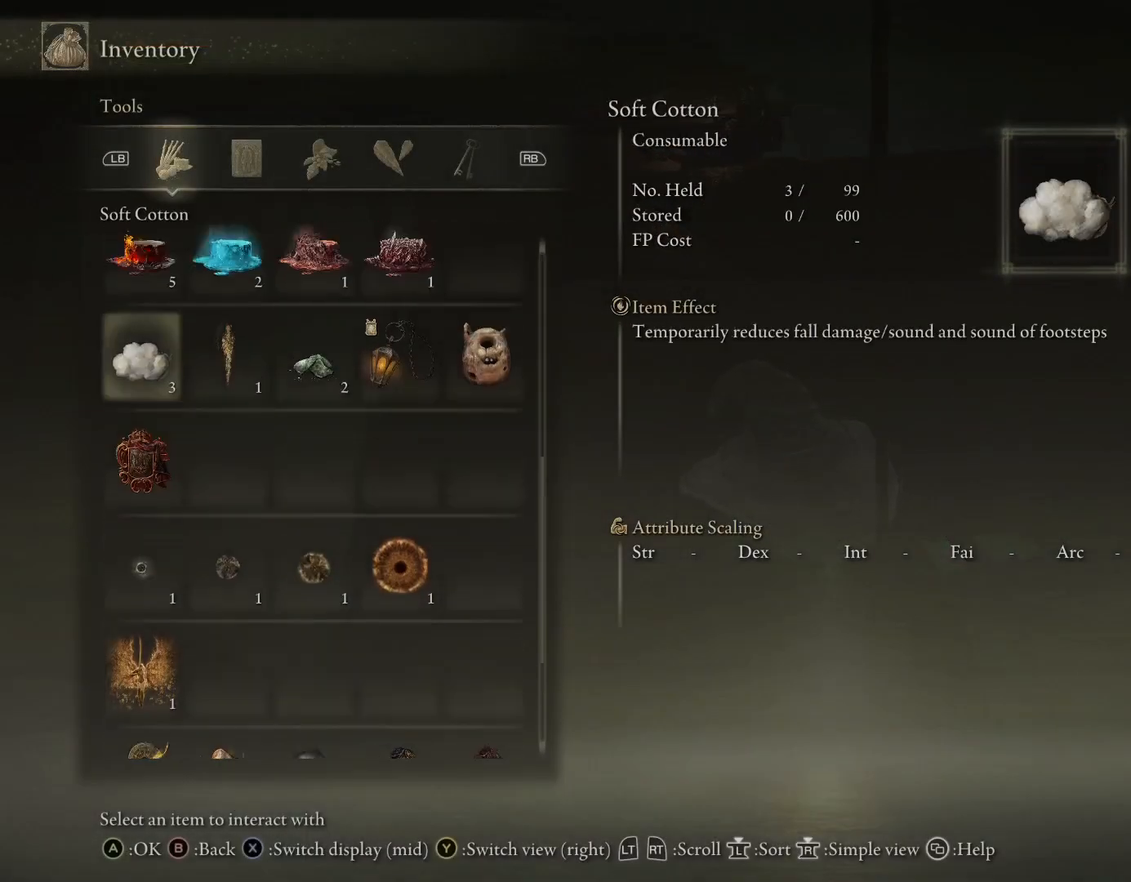
{"buttons": [], "left_stick": "center", "right_stick": "center", "events": [[33, "DPAD_UP", "up"], [117, "DPAD_UP", "down"], [217, "DPAD_UP", "up"]]}
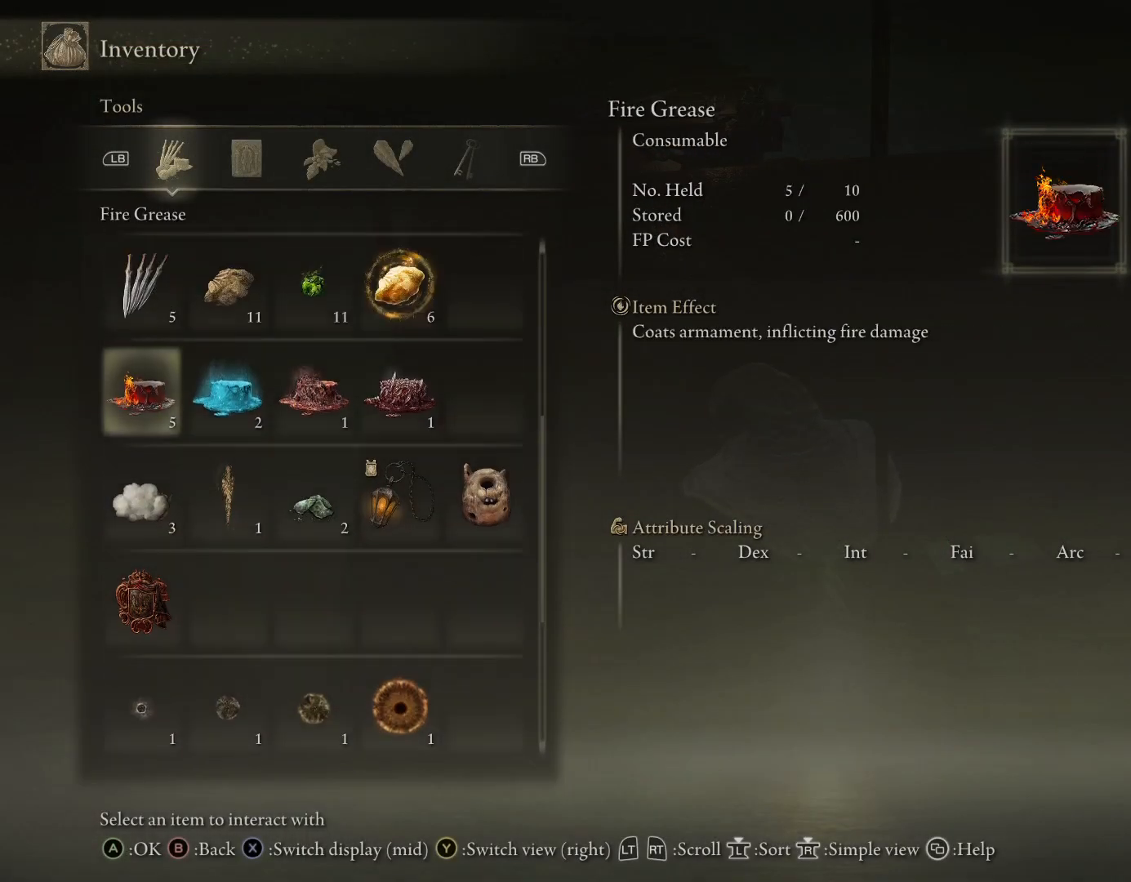
{"buttons": [], "left_stick": "center", "right_stick": "center", "events": [[450, "DPAD_UP", "down"], [500, "DPAD_UP", "up"]]}
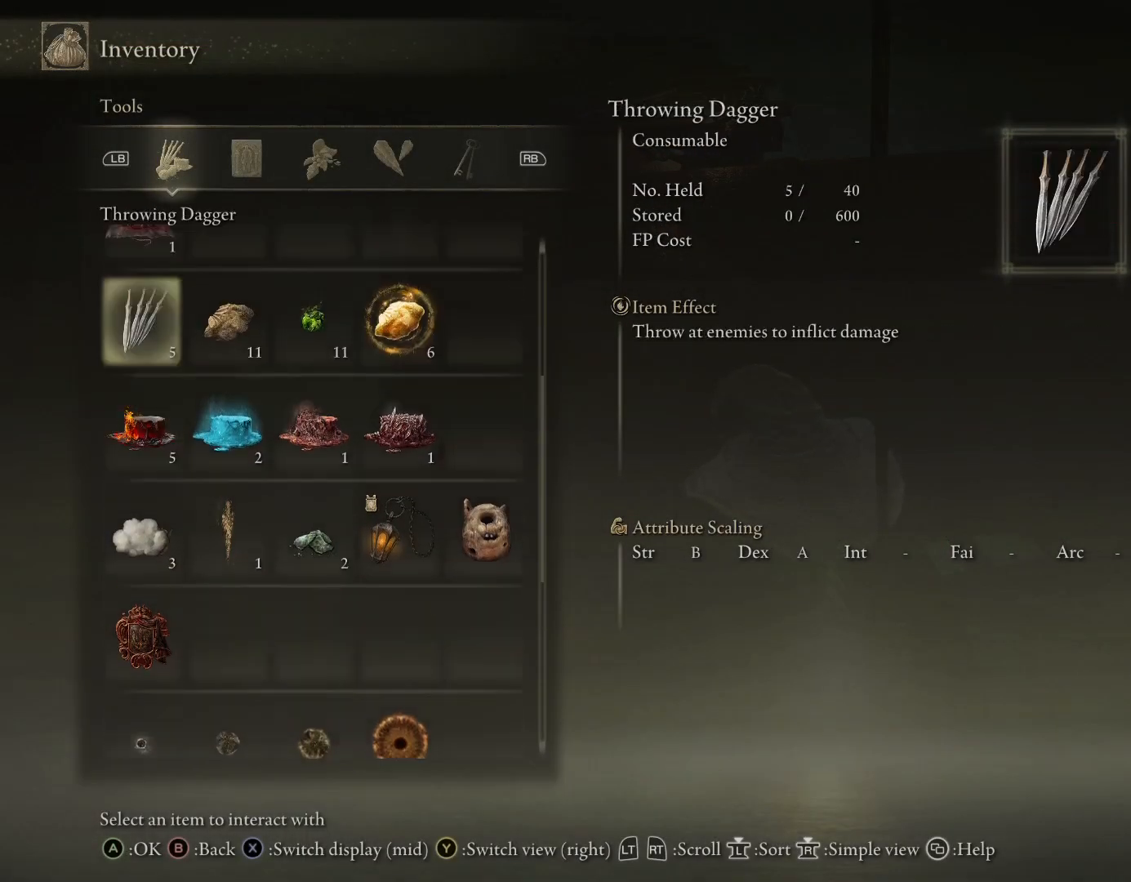
{"buttons": [], "left_stick": "center", "right_stick": "center", "events": [[117, "DPAD_UP", "down"], [217, "DPAD_UP", "up"]]}
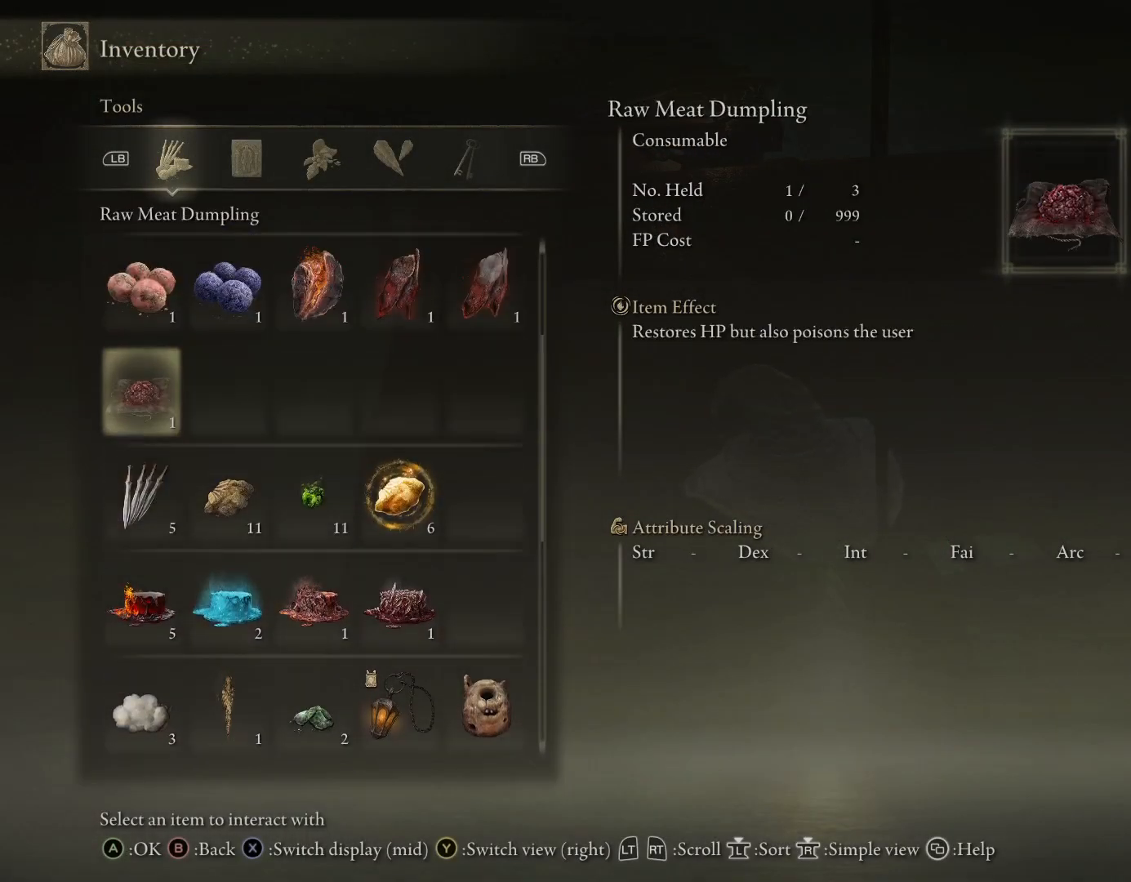
{"buttons": [], "left_stick": "center", "right_stick": "center", "events": [[83, "DPAD_DOWN", "down"], [167, "DPAD_DOWN", "up"], [333, "DPAD_RIGHT", "down"], [417, "DPAD_RIGHT", "up"]]}
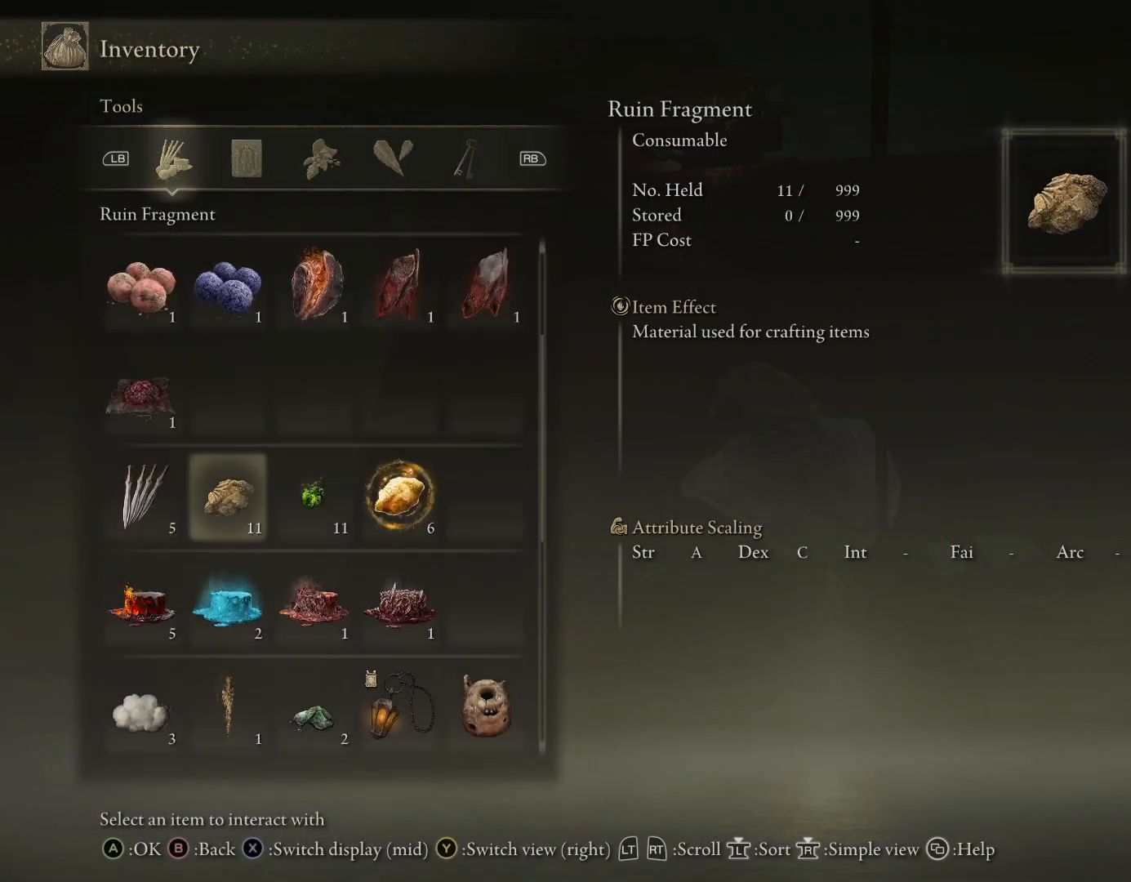
{"buttons": [], "left_stick": "center", "right_stick": "center", "events": []}
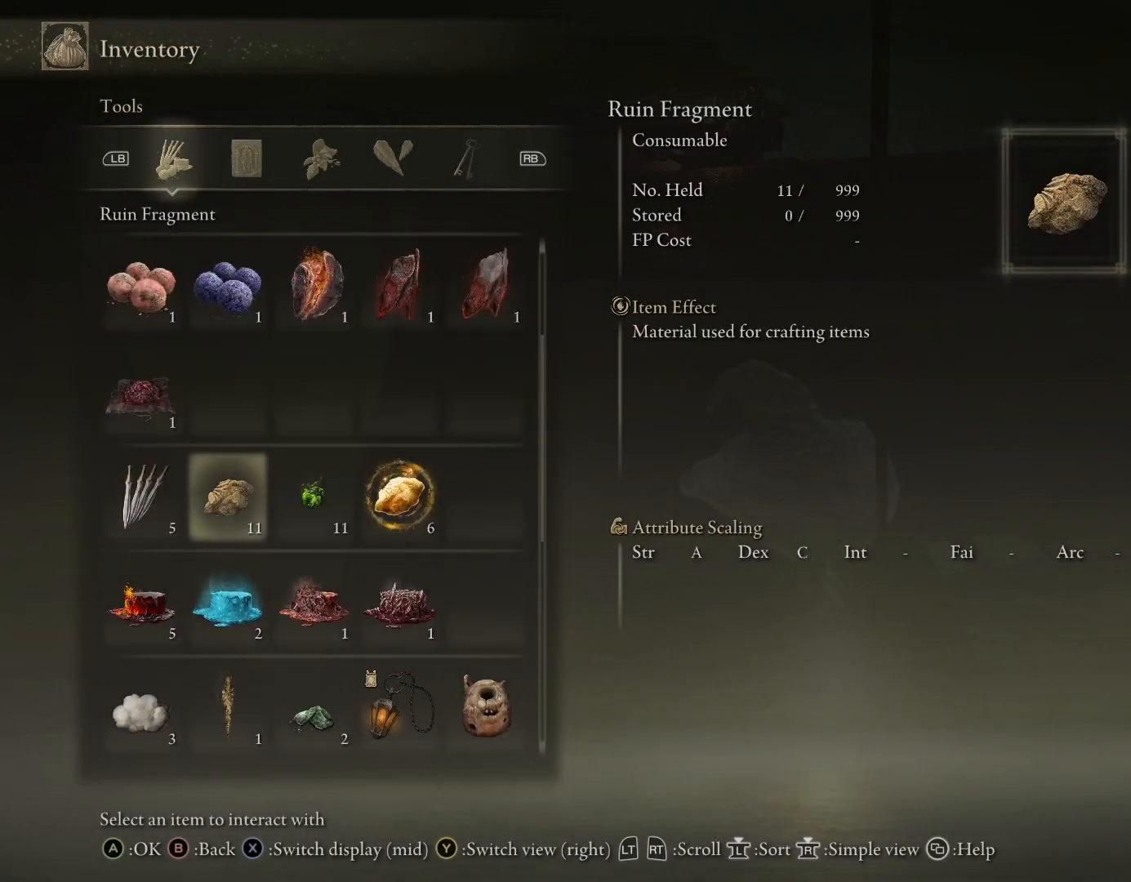
{"buttons": [], "left_stick": "center", "right_stick": "down-left", "events": [[317, "START", "down"], [433, "START", "up"], [483, "right_stick", "down-left"]]}
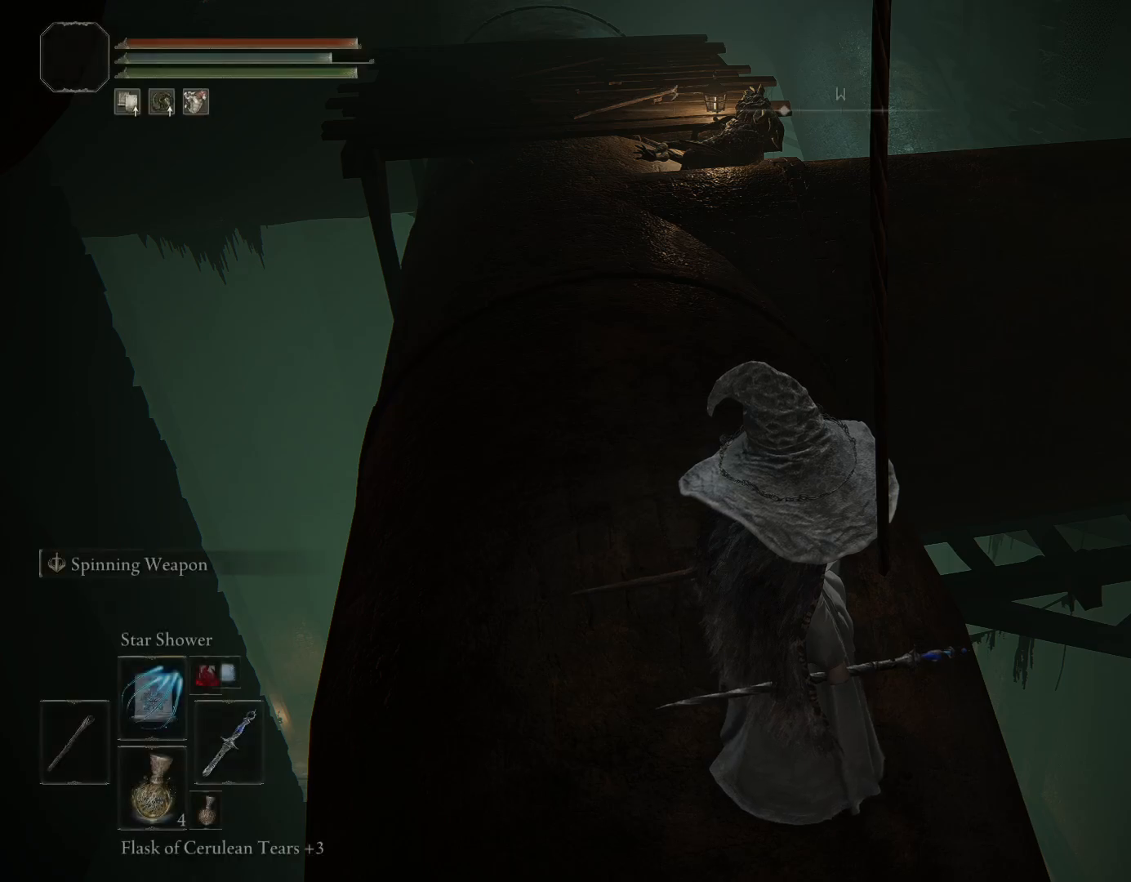
{"buttons": [], "left_stick": "up-right", "right_stick": "down", "events": [[217, "left_stick", "up-right"], [367, "right_stick", "down"]]}
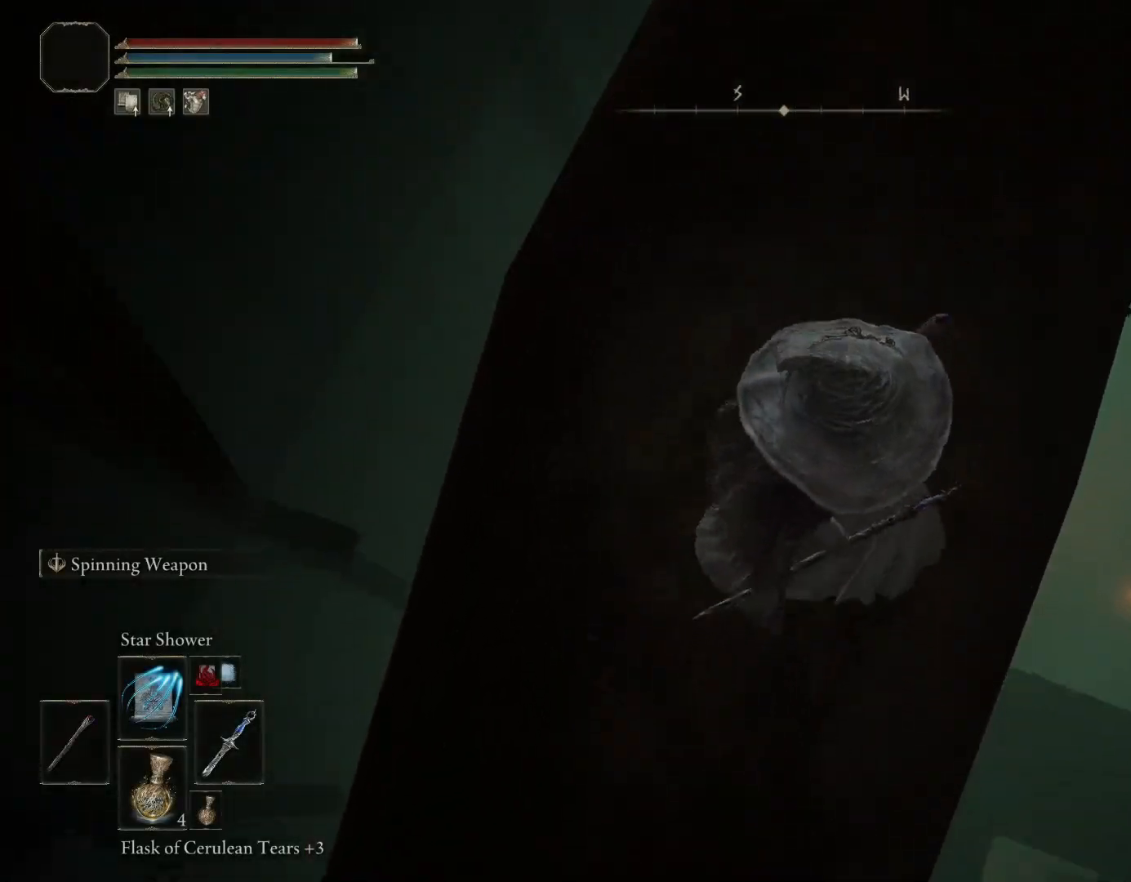
{"buttons": [], "left_stick": "up-right", "right_stick": "right", "events": [[33, "left_stick", "center"], [150, "right_stick", "center"], [350, "left_stick", "up-right"], [417, "right_stick", "right"]]}
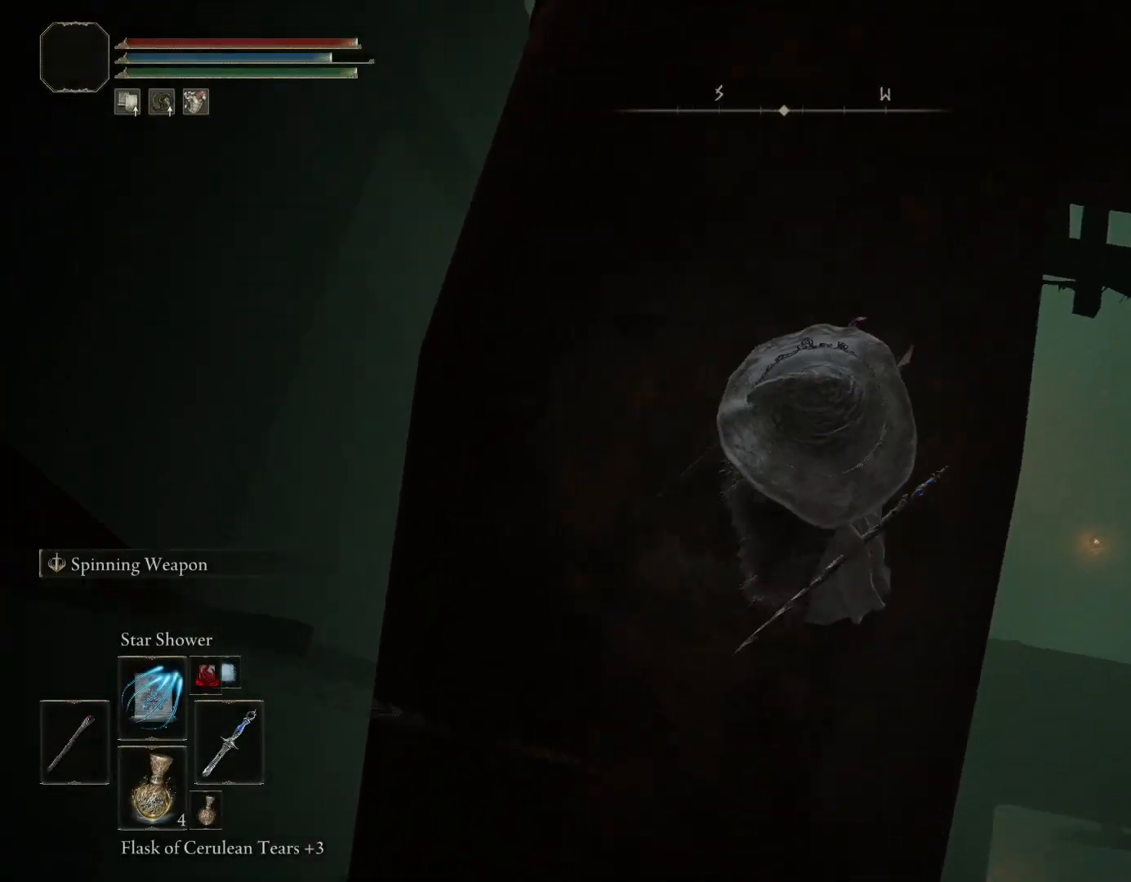
{"buttons": [], "left_stick": "center", "right_stick": "center", "events": [[133, "left_stick", "center"], [283, "right_stick", "down-right"], [433, "right_stick", "center"]]}
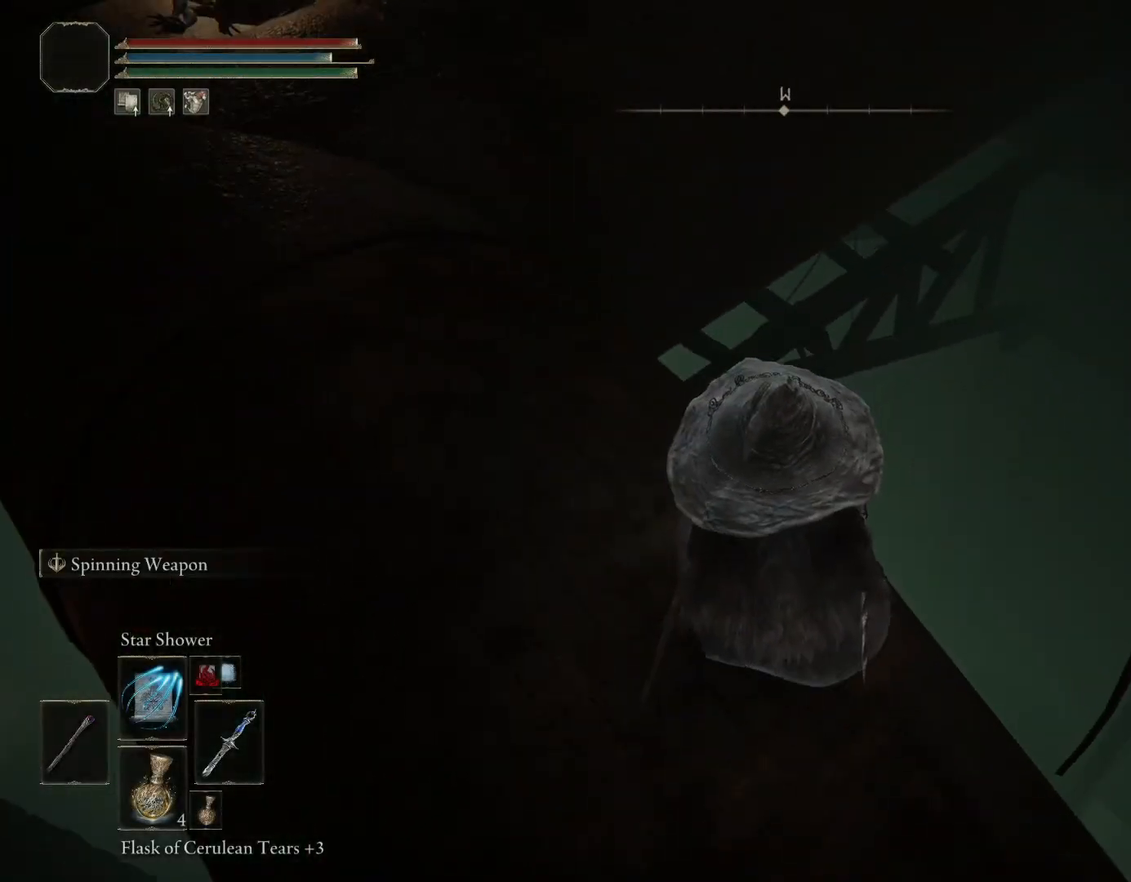
{"buttons": [], "left_stick": "up-left", "right_stick": "center", "events": [[33, "left_stick", "up"], [33, "right_stick", "down"], [233, "left_stick", "center"], [400, "left_stick", "up-left"], [400, "right_stick", "center"]]}
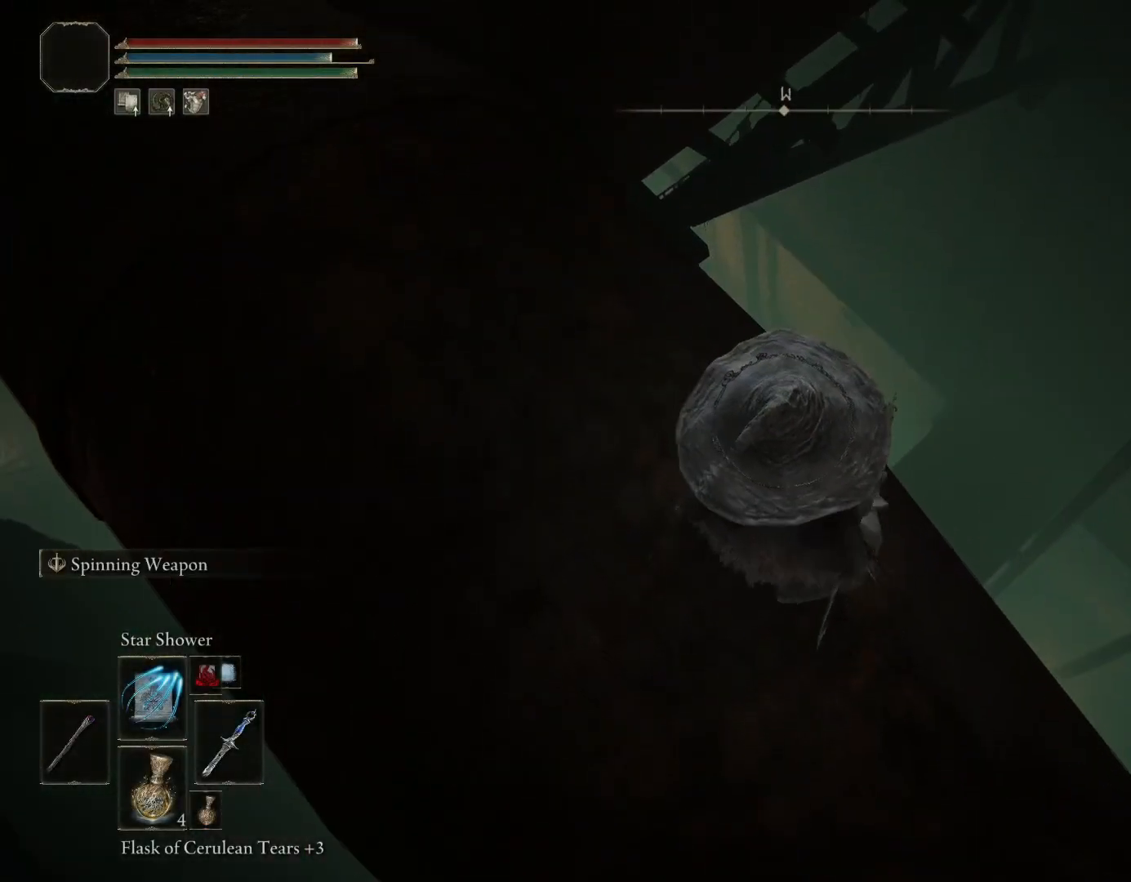
{"buttons": [], "left_stick": "down-right", "right_stick": "right", "events": [[167, "left_stick", "center"], [200, "right_stick", "right"], [233, "left_stick", "down-right"]]}
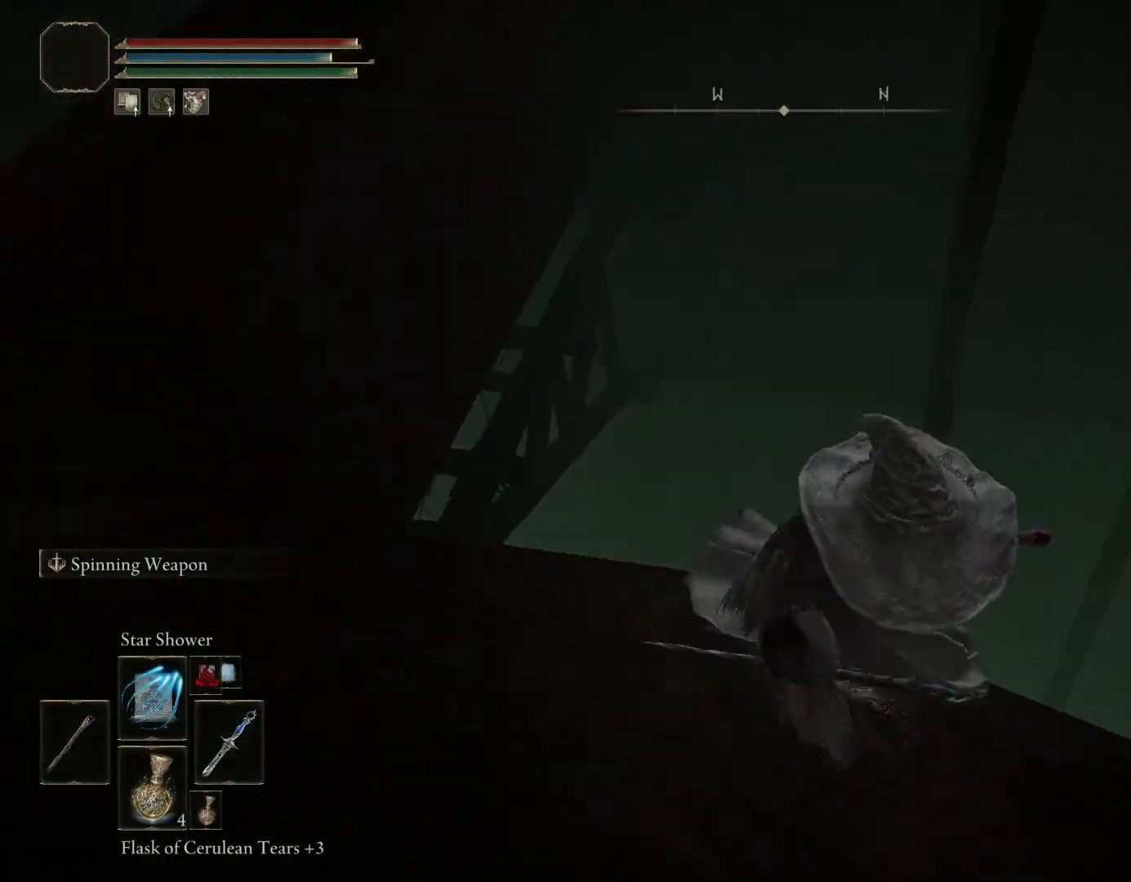
{"buttons": [], "left_stick": "up-right", "right_stick": "down", "events": [[67, "left_stick", "right"], [233, "left_stick", "up-right"], [233, "right_stick", "center"], [400, "right_stick", "down"]]}
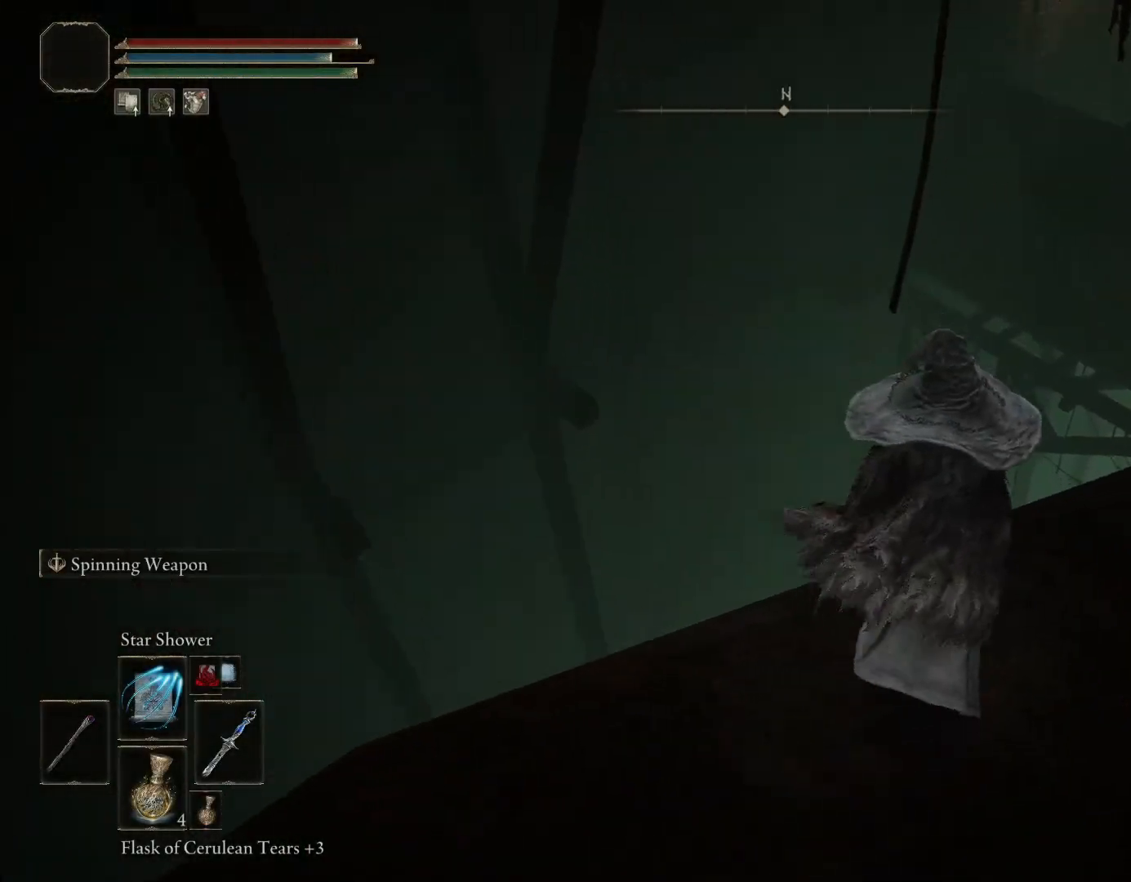
{"buttons": [], "left_stick": "center", "right_stick": "down-right", "events": [[50, "right_stick", "down-right"], [333, "left_stick", "center"]]}
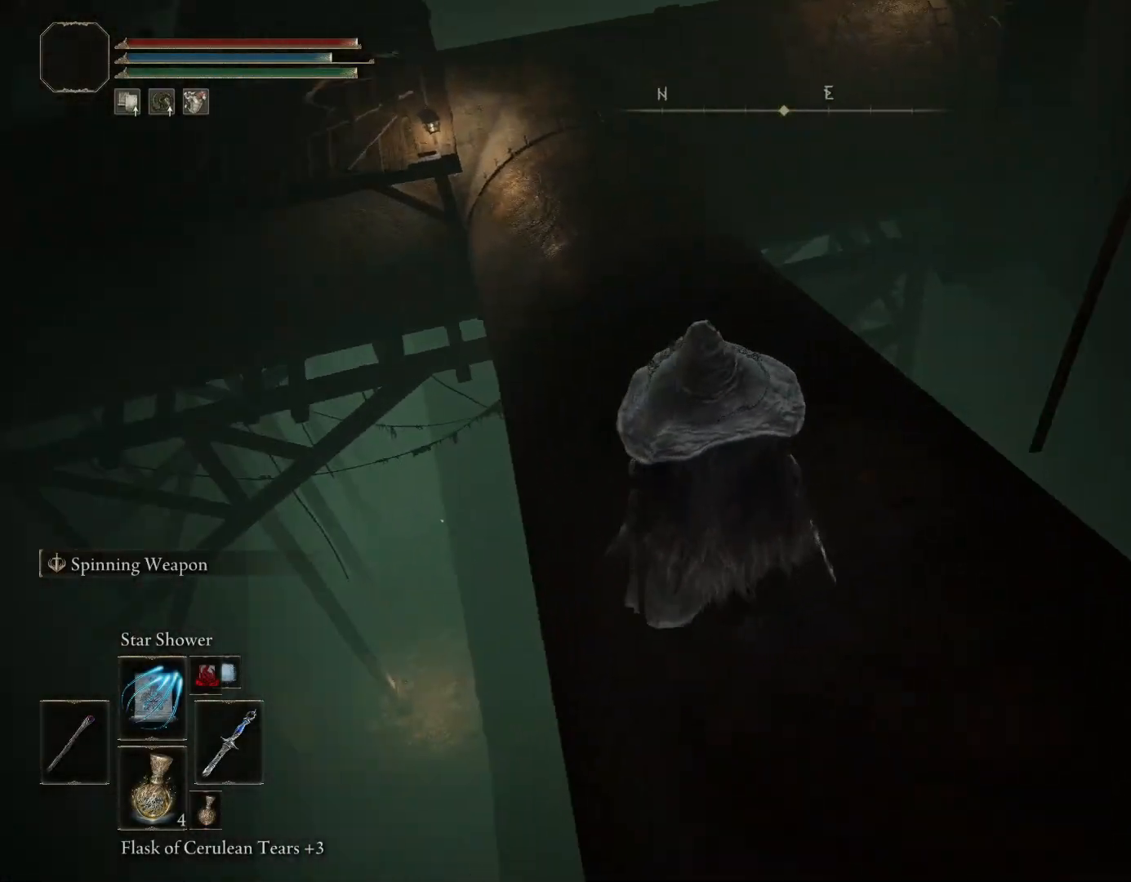
{"buttons": [], "left_stick": "up-left", "right_stick": "down-right", "events": [[33, "right_stick", "center"], [100, "left_stick", "up-left"], [183, "right_stick", "down"], [233, "right_stick", "down-right"]]}
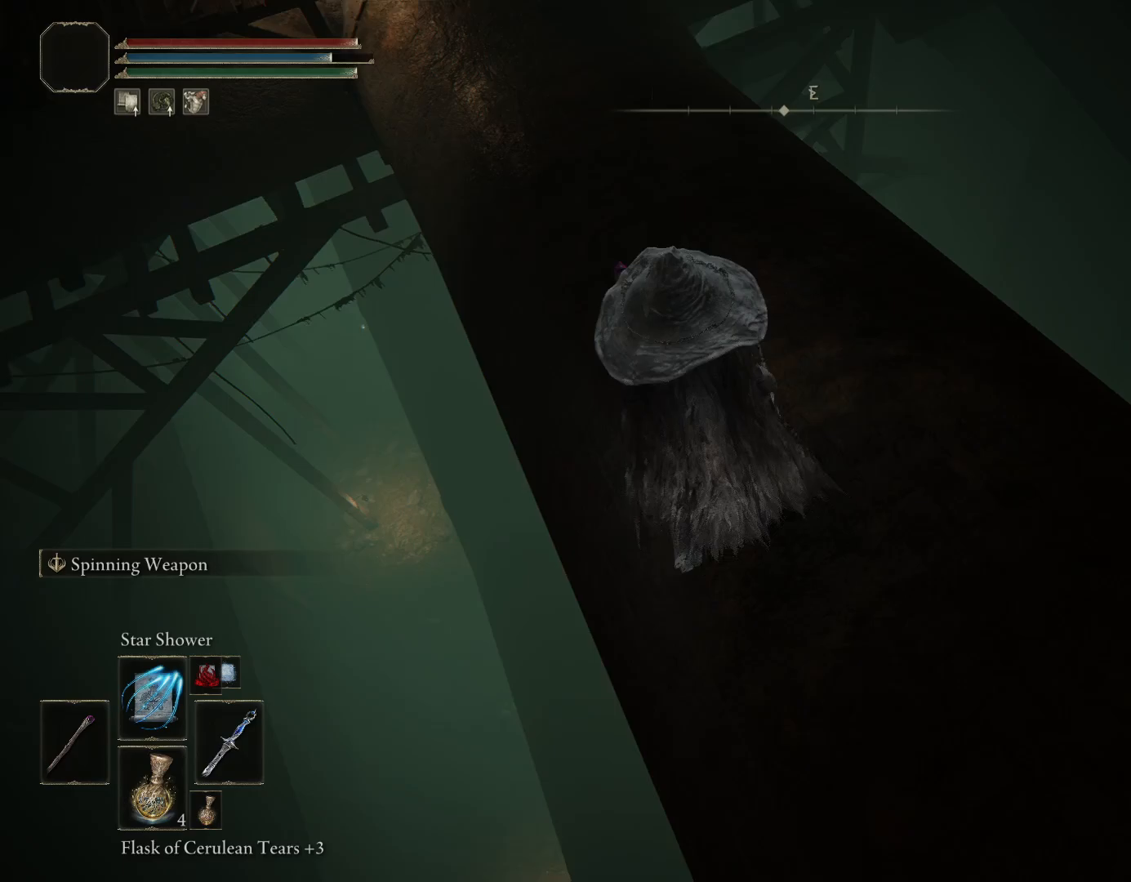
{"buttons": [], "left_stick": "up", "right_stick": "center", "events": [[100, "right_stick", "center"], [217, "right_stick", "up-left"], [250, "left_stick", "up"], [400, "right_stick", "center"]]}
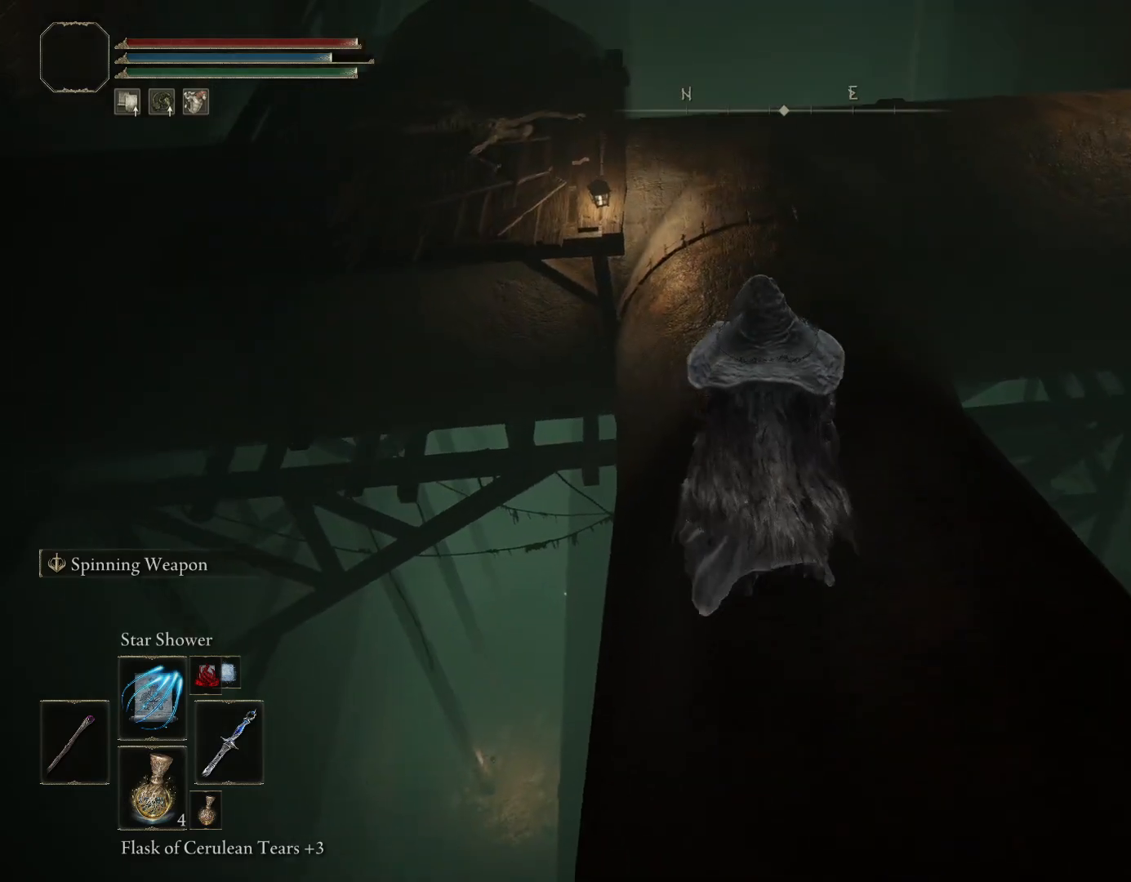
{"buttons": [], "left_stick": "up-right", "right_stick": "down-left", "events": [[67, "right_stick", "down-left"], [217, "left_stick", "up-right"]]}
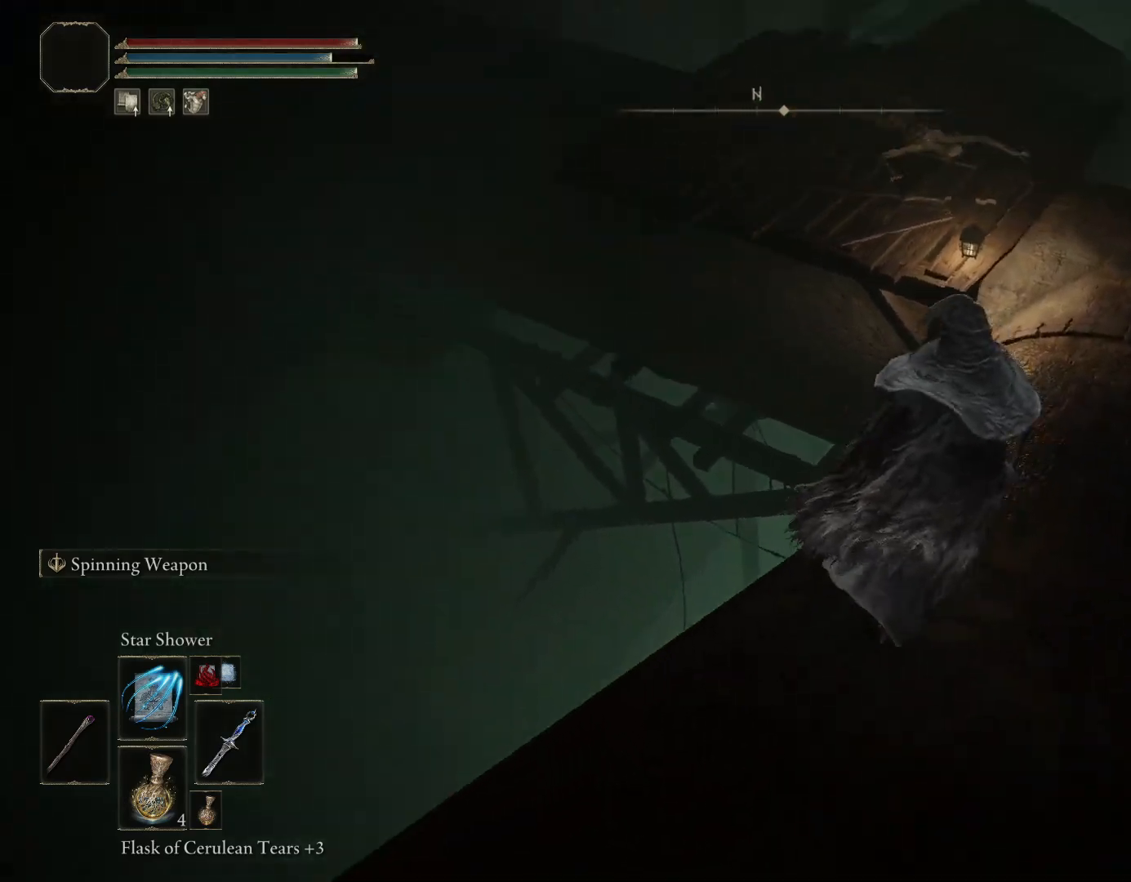
{"buttons": [], "left_stick": "down-right", "right_stick": "down-left", "events": [[233, "left_stick", "right"], [417, "left_stick", "down-right"]]}